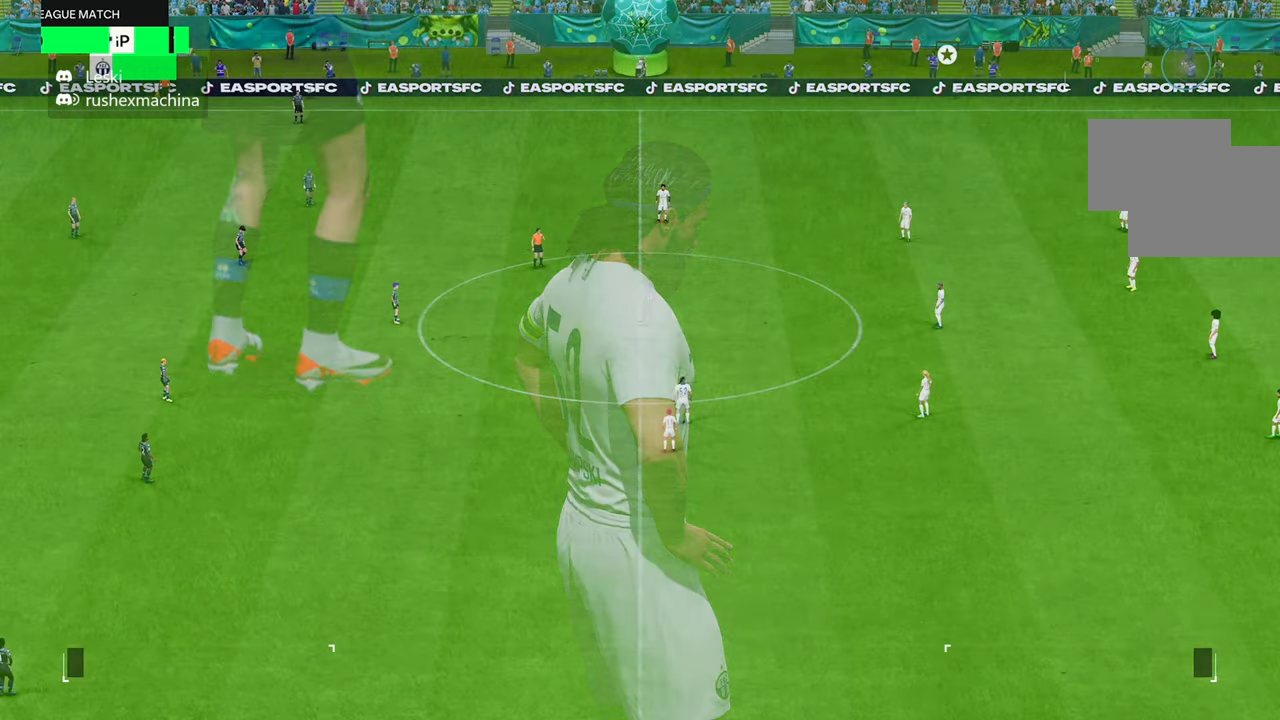
Gameplay with a controller (Xbox layout); each line is a JSON object with the inputs held at the frame after it (dt_ms = milliseconds from this image to that frame). "events" lists button and stick changes between this image and that frame as [ms after this image, input, new state], when the widget could be followed in between. Not read: L3 R3.
{"dt_ms": 500, "buttons": [], "left_stick": "center", "right_stick": "center", "events": []}
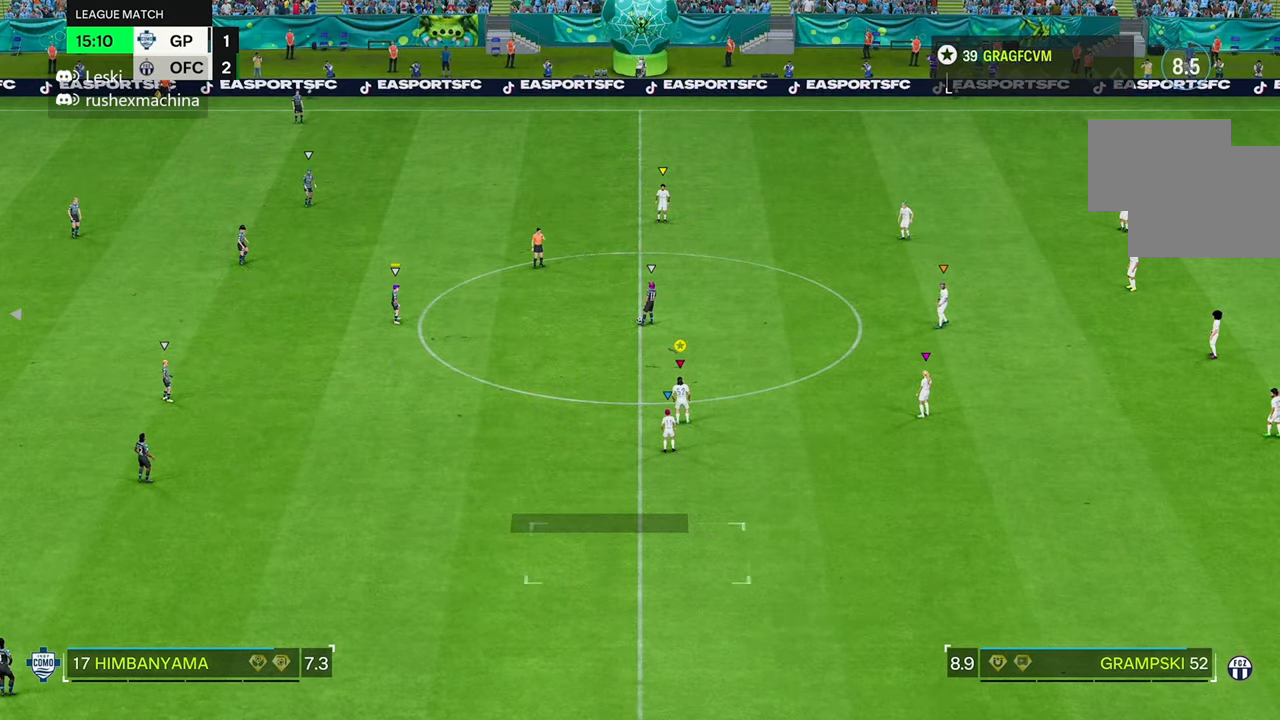
{"dt_ms": 500, "buttons": [], "left_stick": "center", "right_stick": "center", "events": []}
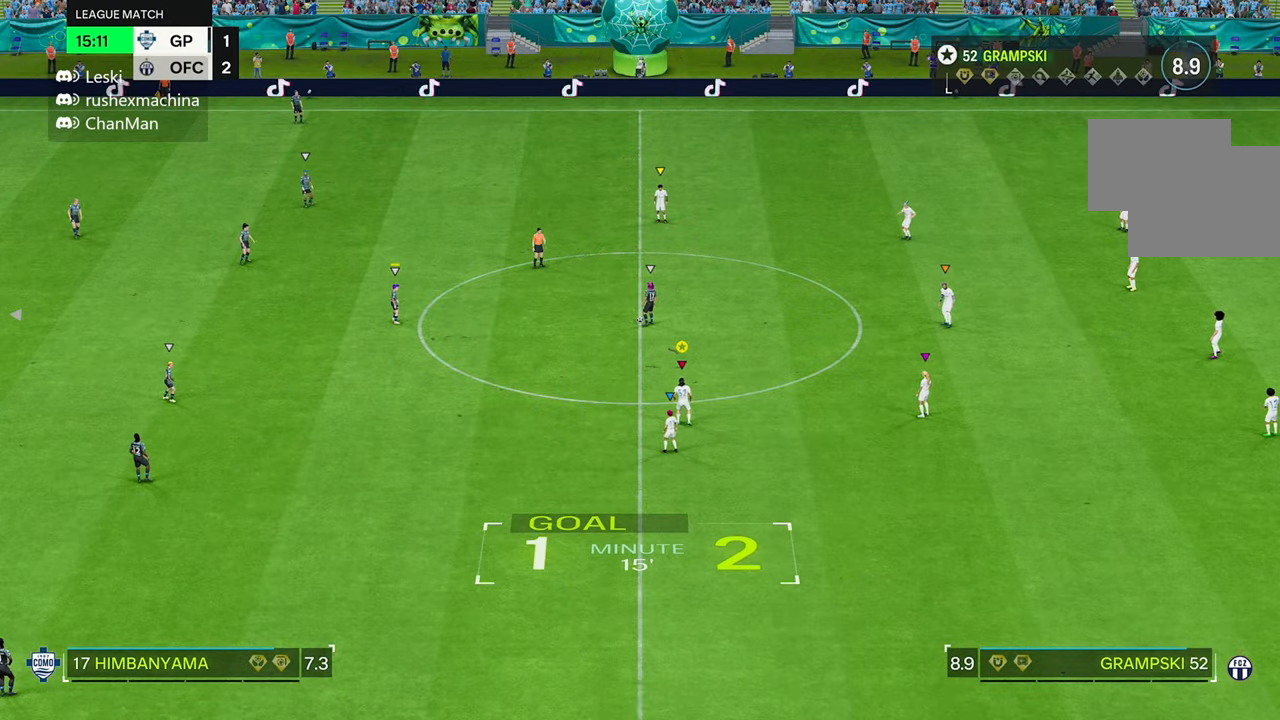
{"dt_ms": 500, "buttons": [], "left_stick": "right", "right_stick": "center", "events": [[350, "left_stick", "right"]]}
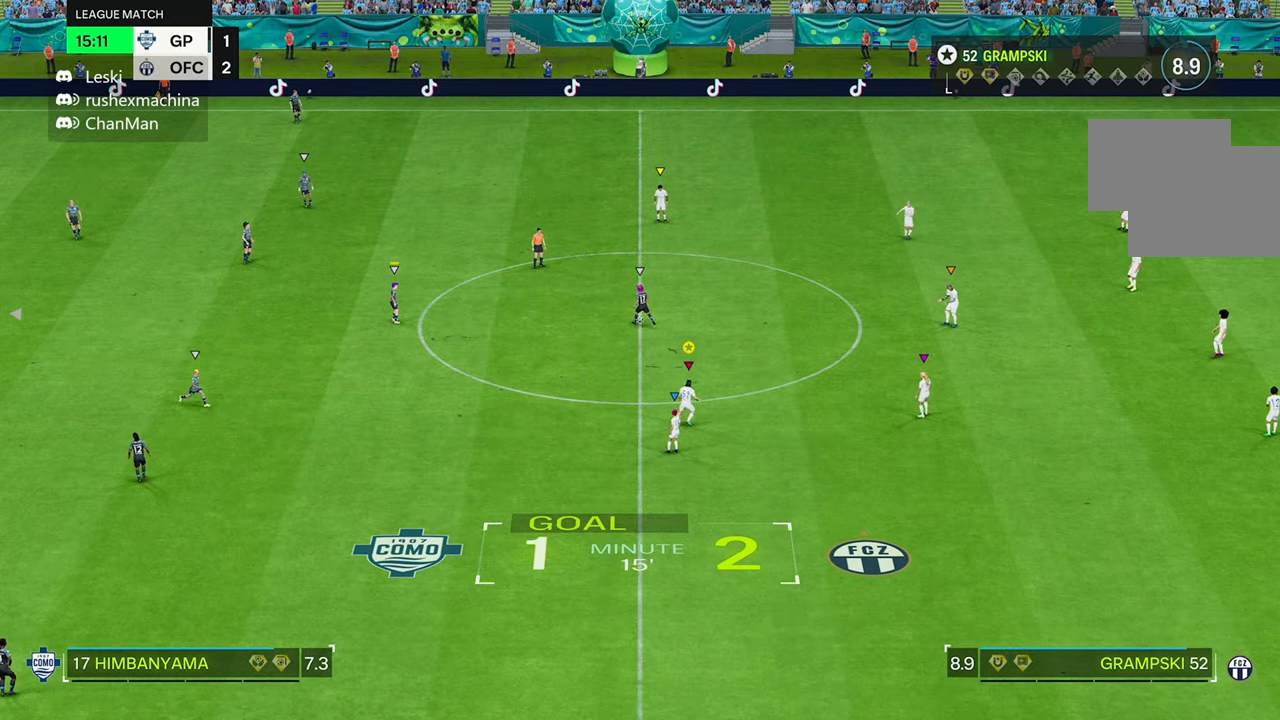
{"dt_ms": 500, "buttons": ["L2"], "left_stick": "up-right", "right_stick": "center", "events": [[183, "left_stick", "center"], [367, "L2", "down"], [417, "left_stick", "up-right"]]}
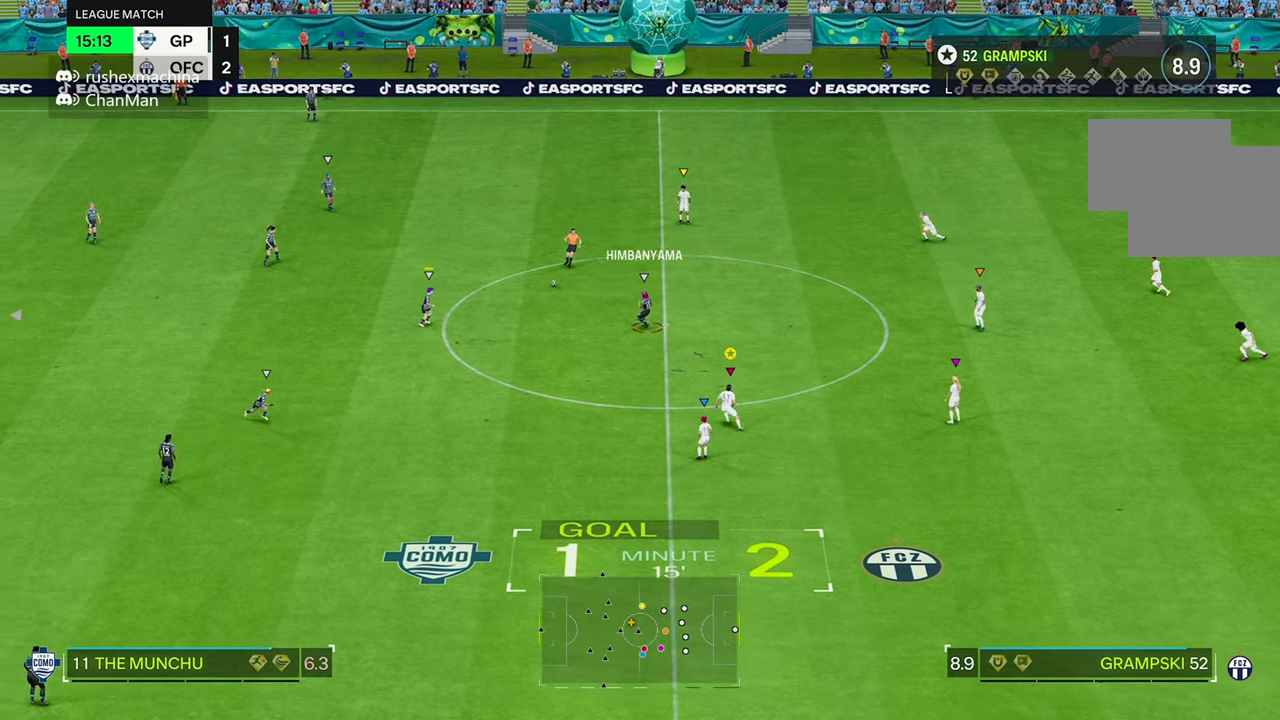
{"dt_ms": 1000, "buttons": [], "left_stick": "up-right", "right_stick": "center"}
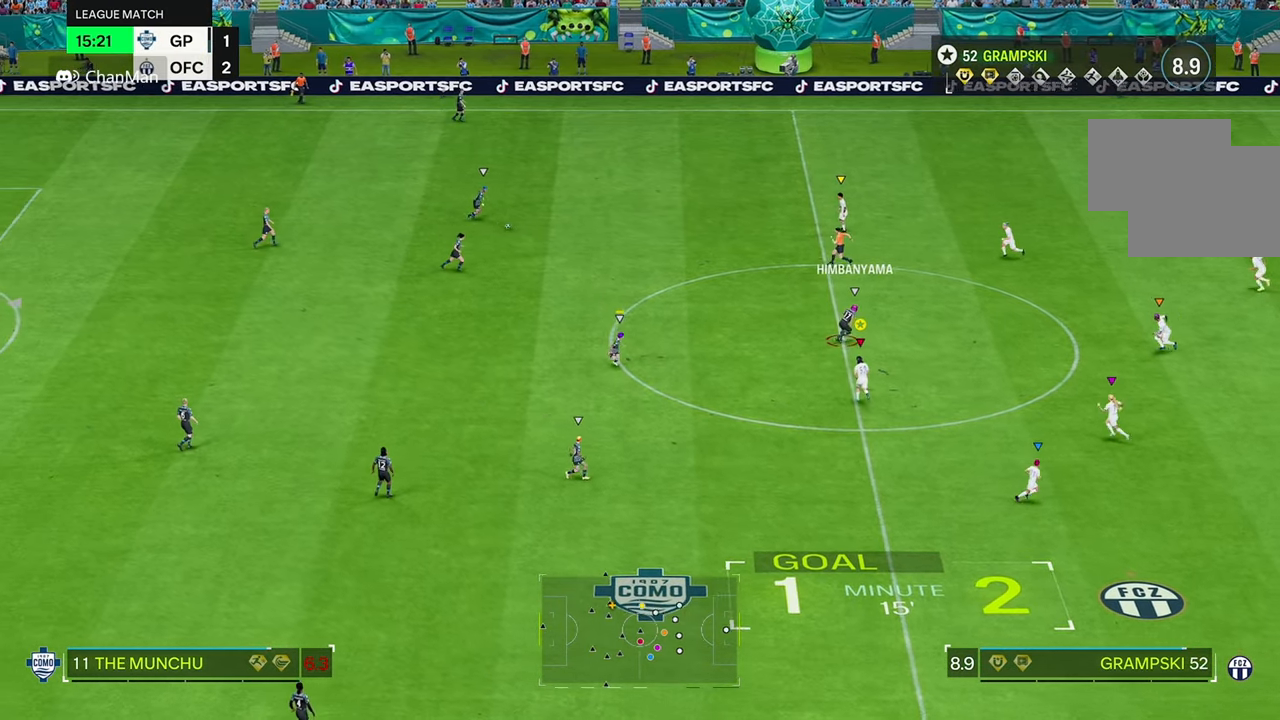
{"dt_ms": 1000, "buttons": ["L2"], "left_stick": "down-left", "right_stick": "center"}
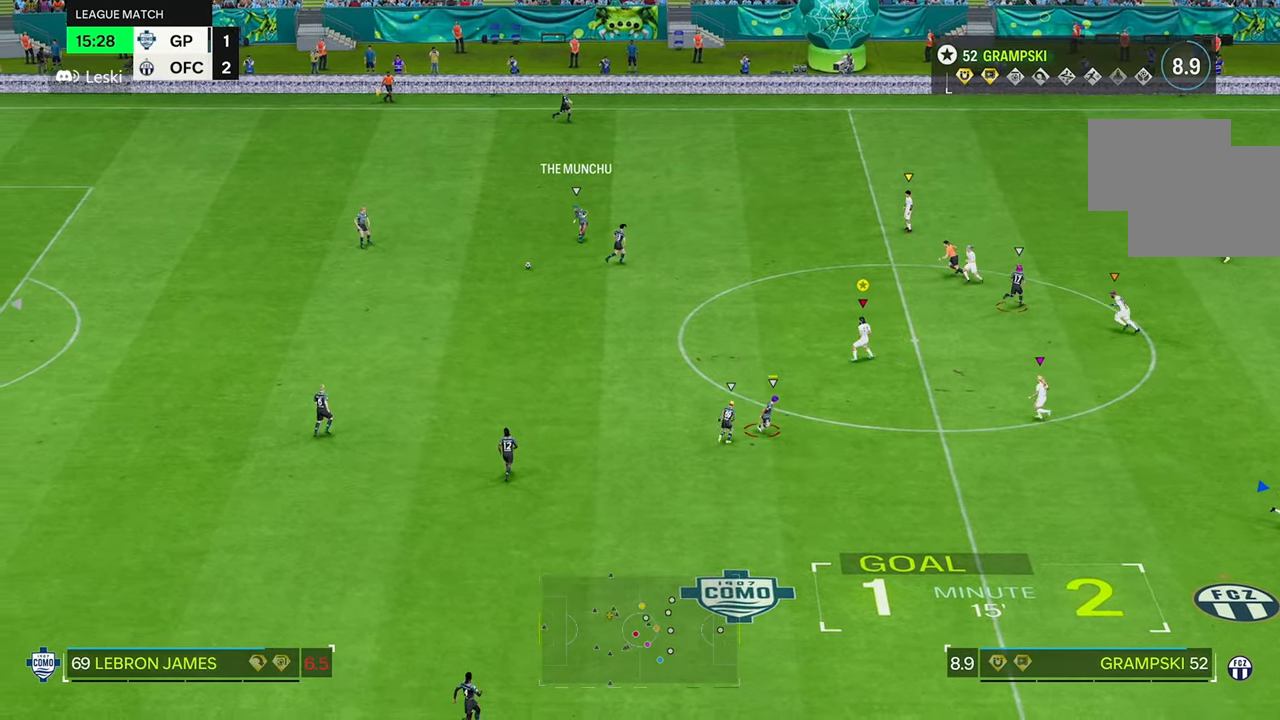
{"dt_ms": 500, "buttons": [], "left_stick": "down", "right_stick": "center", "events": [[33, "R2", "down"], [183, "L2", "up"], [300, "left_stick", "down"], [417, "R2", "up"]]}
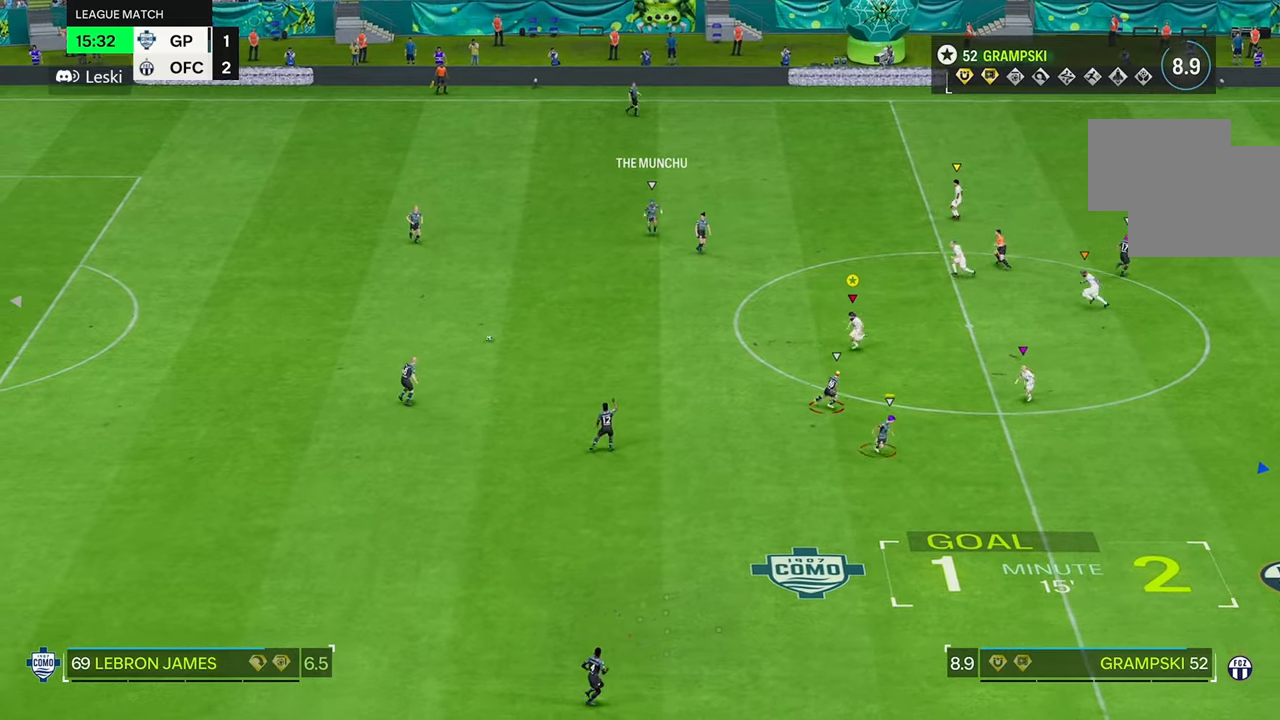
{"dt_ms": 500, "buttons": [], "left_stick": "down-right", "right_stick": "center", "events": [[100, "R2", "down"], [167, "R2", "up"], [167, "left_stick", "right"], [467, "left_stick", "down-right"]]}
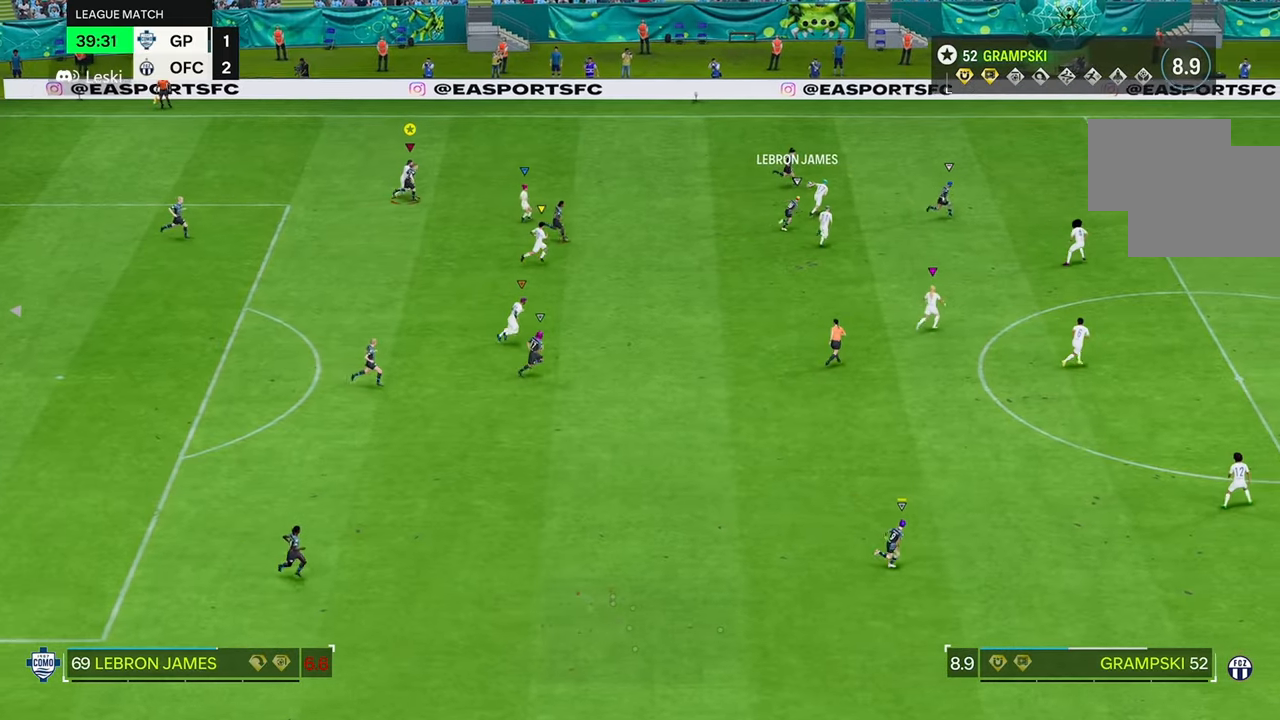
{"dt_ms": 500, "buttons": [], "left_stick": "down-right", "right_stick": "center", "events": []}
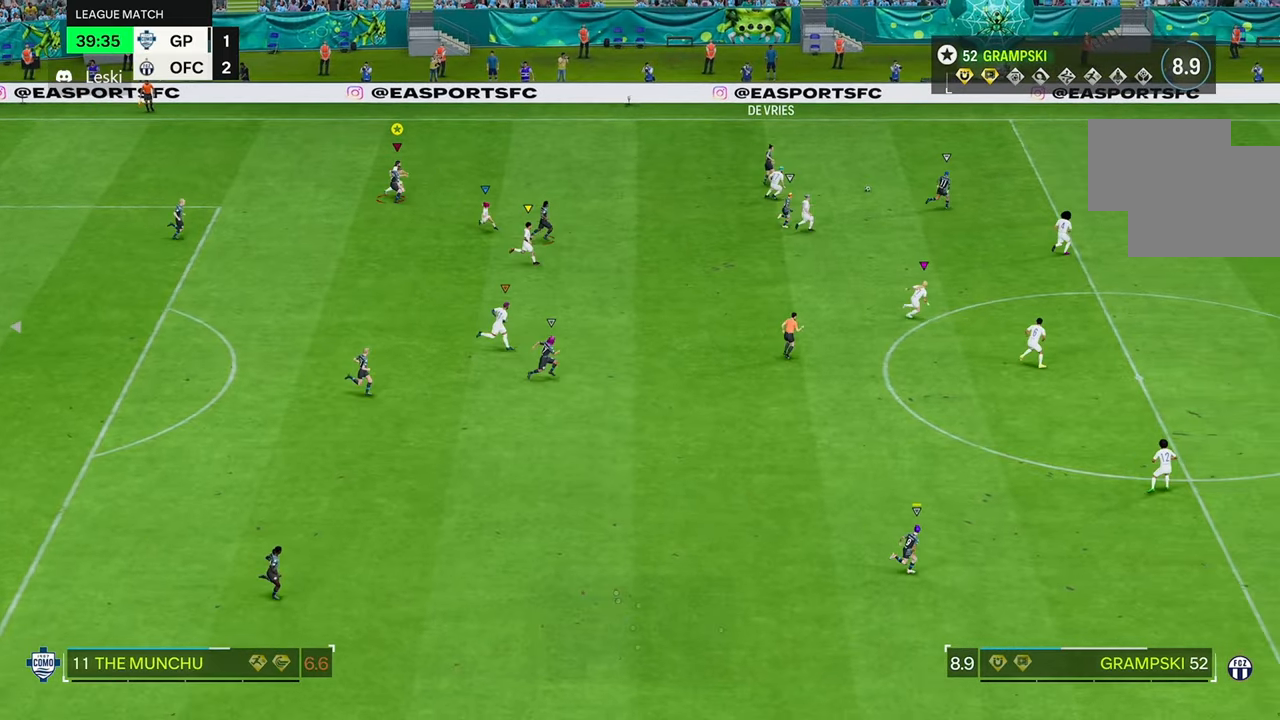
{"dt_ms": 500, "buttons": [], "left_stick": "down-right", "right_stick": "center", "events": []}
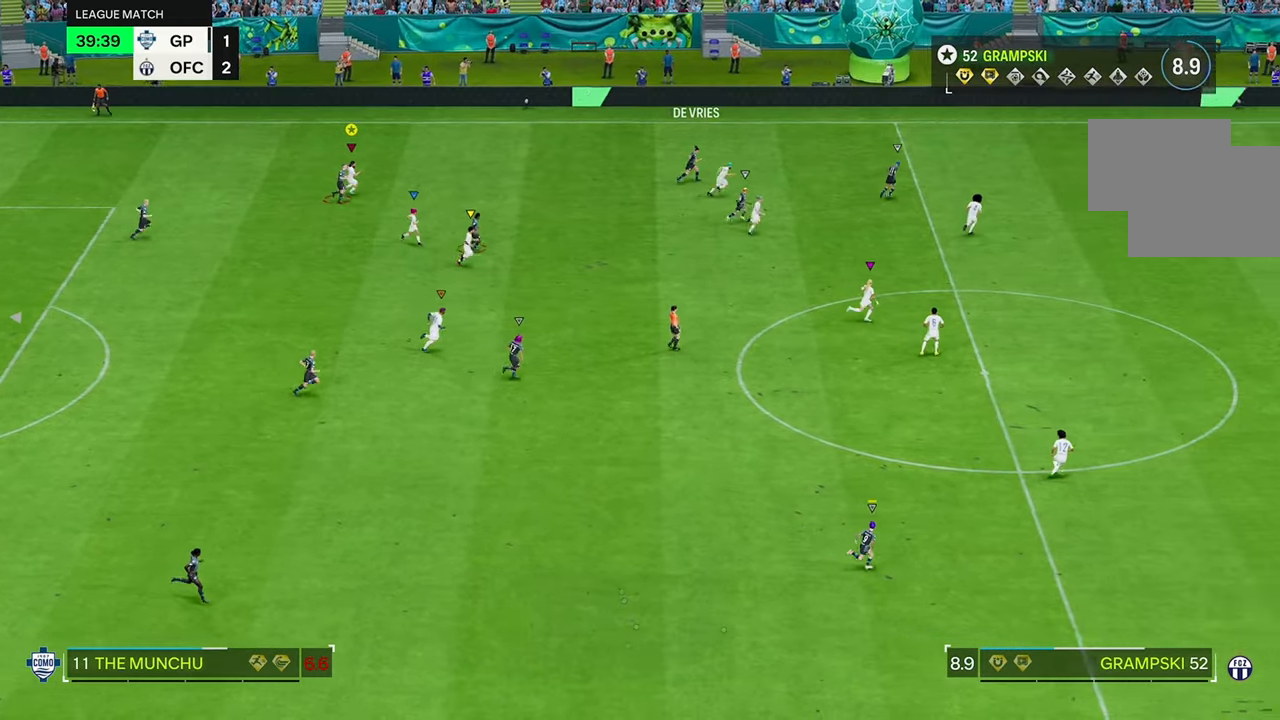
{"dt_ms": 500, "buttons": [], "left_stick": "down-right", "right_stick": "center", "events": []}
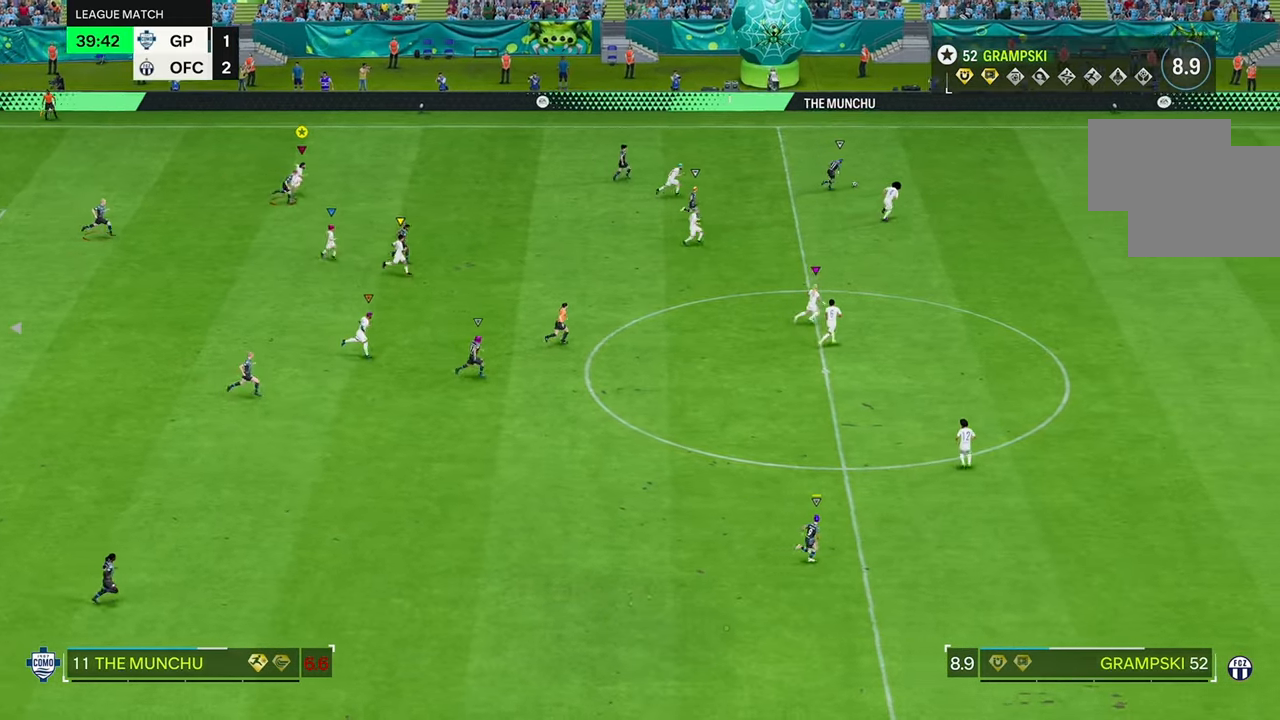
{"dt_ms": 500, "buttons": [], "left_stick": "down-right", "right_stick": "center", "events": []}
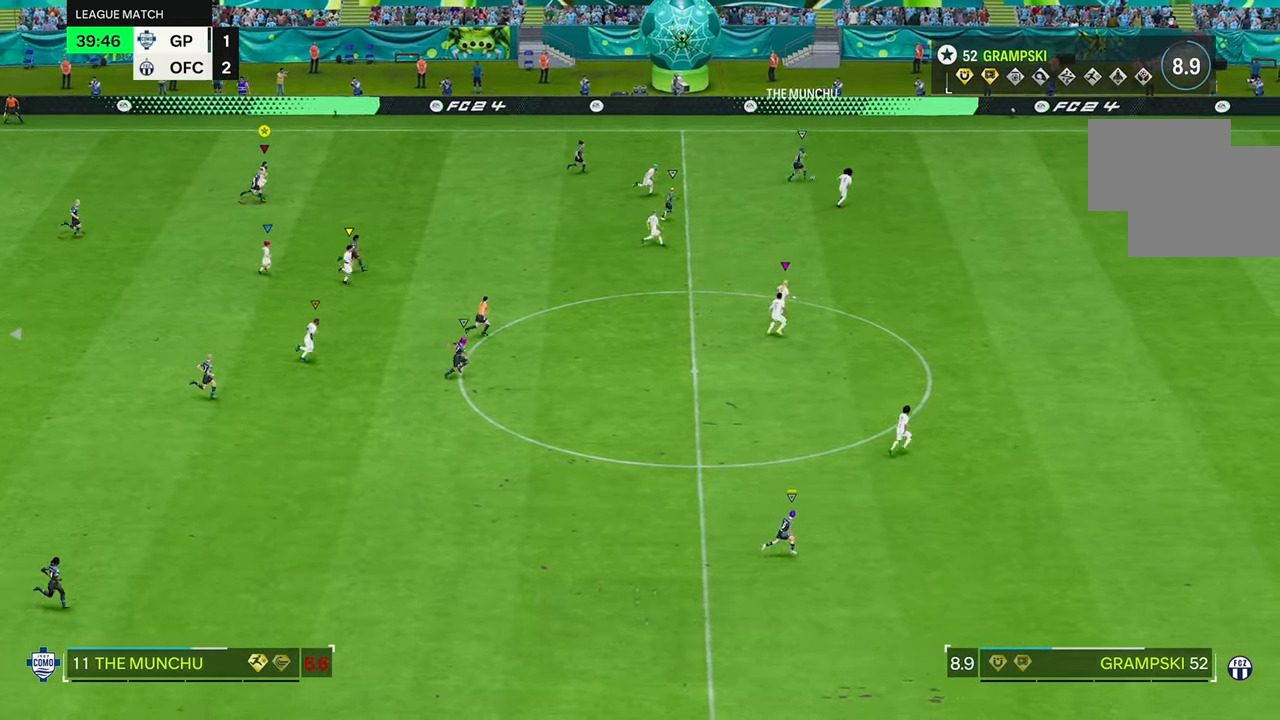
{"dt_ms": 500, "buttons": [], "left_stick": "down-right", "right_stick": "center", "events": []}
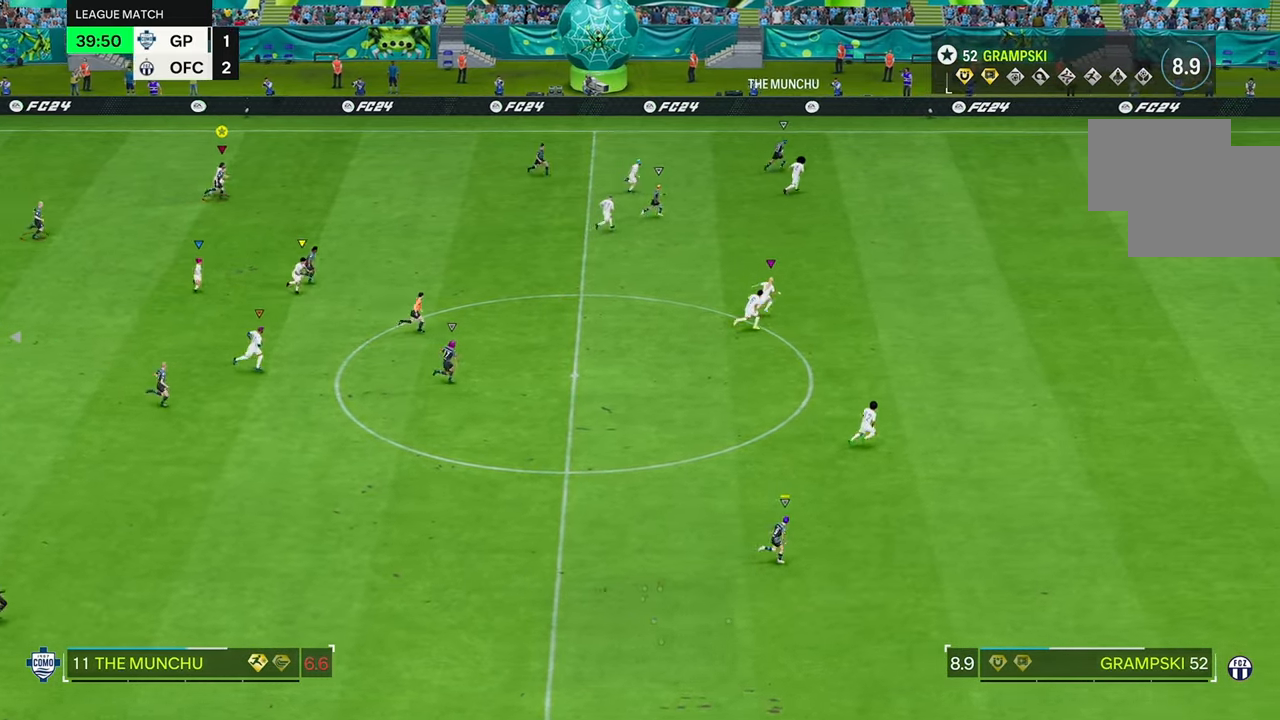
{"dt_ms": 500, "buttons": [], "left_stick": "down-right", "right_stick": "center", "events": []}
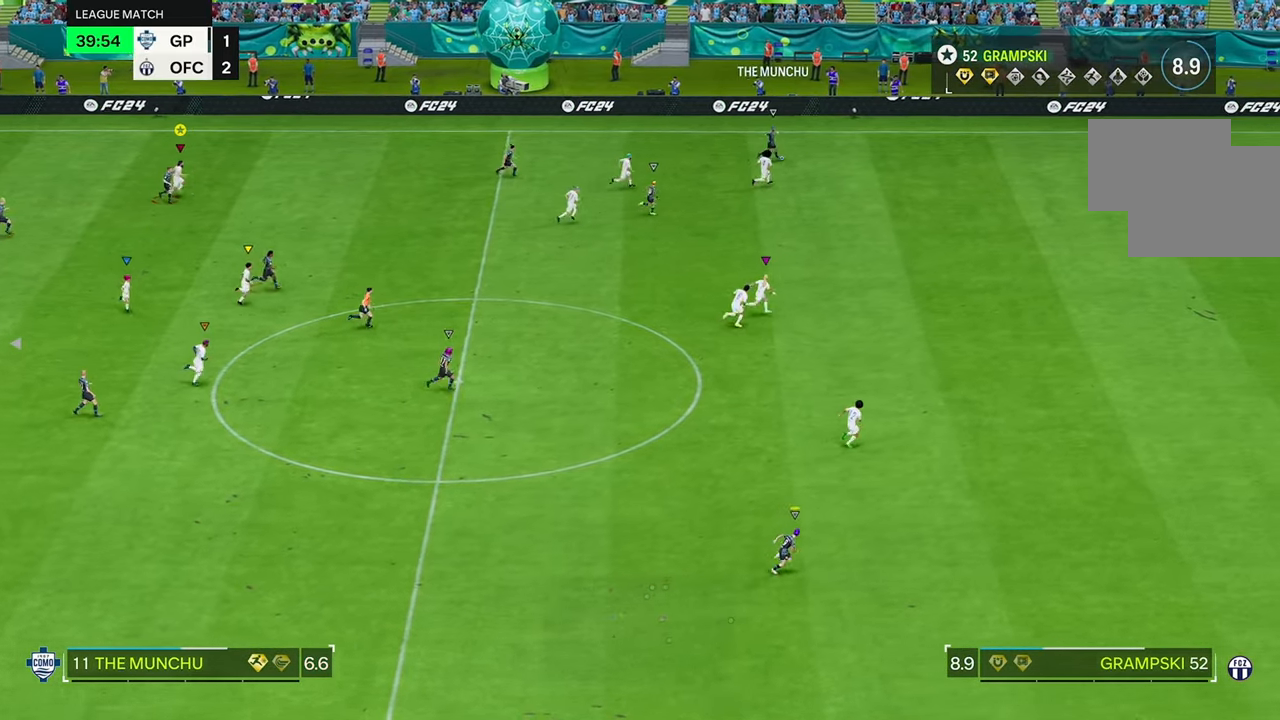
{"dt_ms": 500, "buttons": [], "left_stick": "down-right", "right_stick": "center", "events": []}
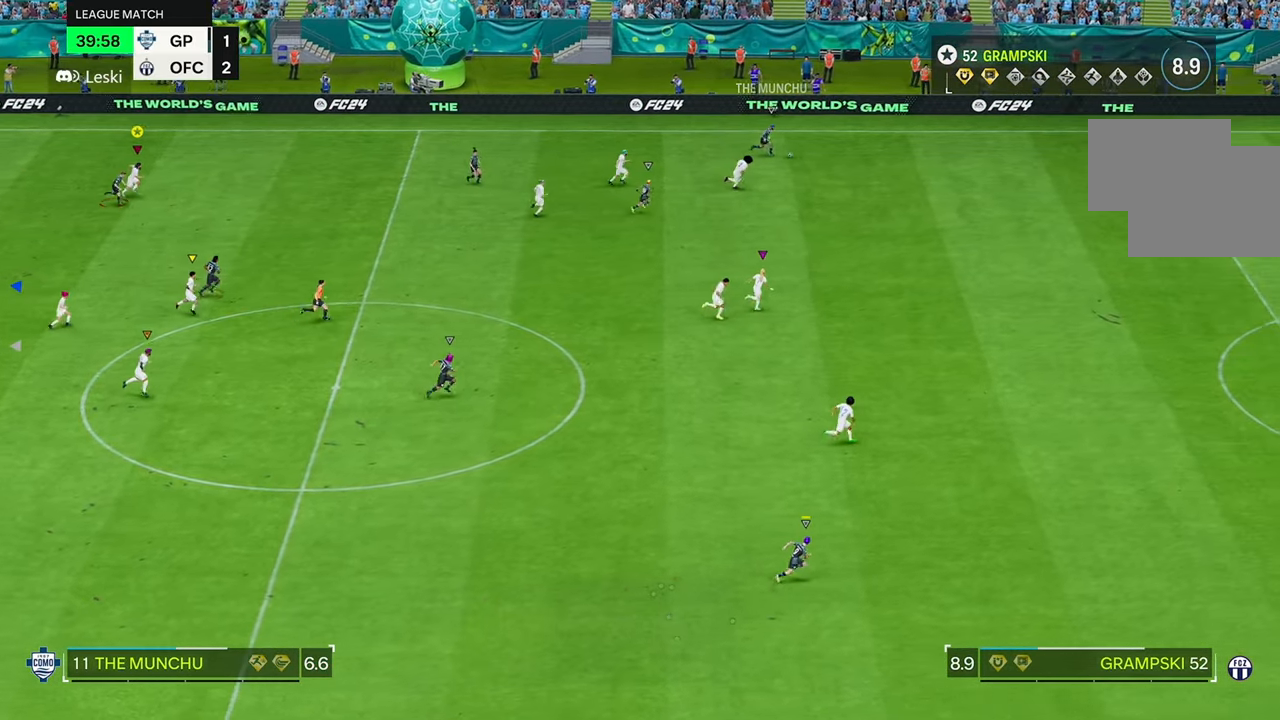
{"dt_ms": 1000, "buttons": [], "left_stick": "down-right", "right_stick": "center"}
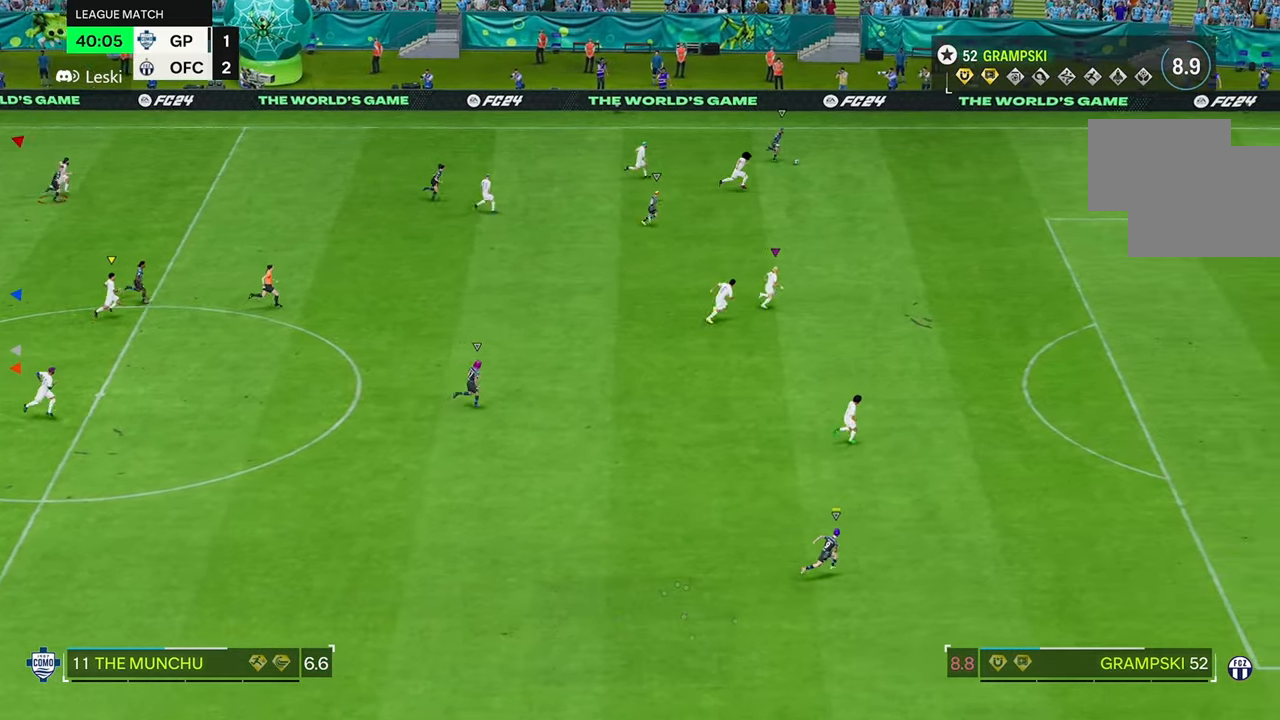
{"dt_ms": 500, "buttons": [], "left_stick": "down-right", "right_stick": "center", "events": []}
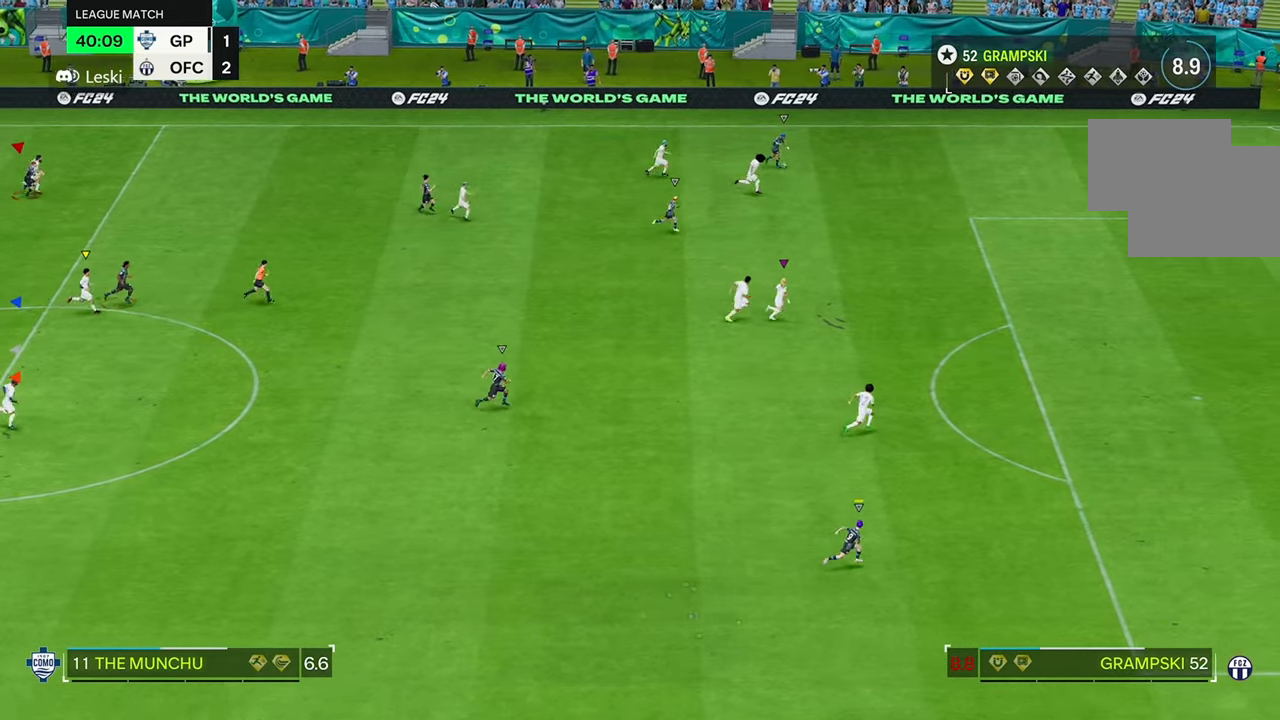
{"dt_ms": 500, "buttons": [], "left_stick": "down-right", "right_stick": "center", "events": []}
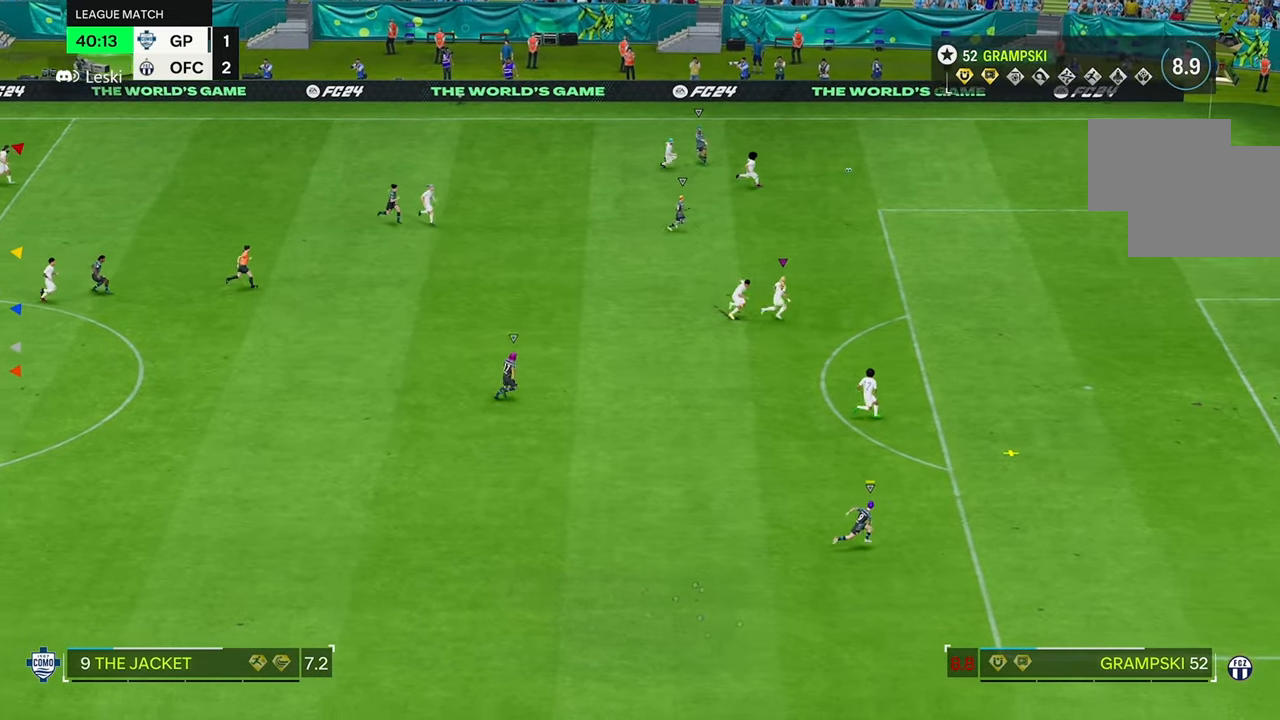
{"dt_ms": 500, "buttons": [], "left_stick": "down-right", "right_stick": "center", "events": []}
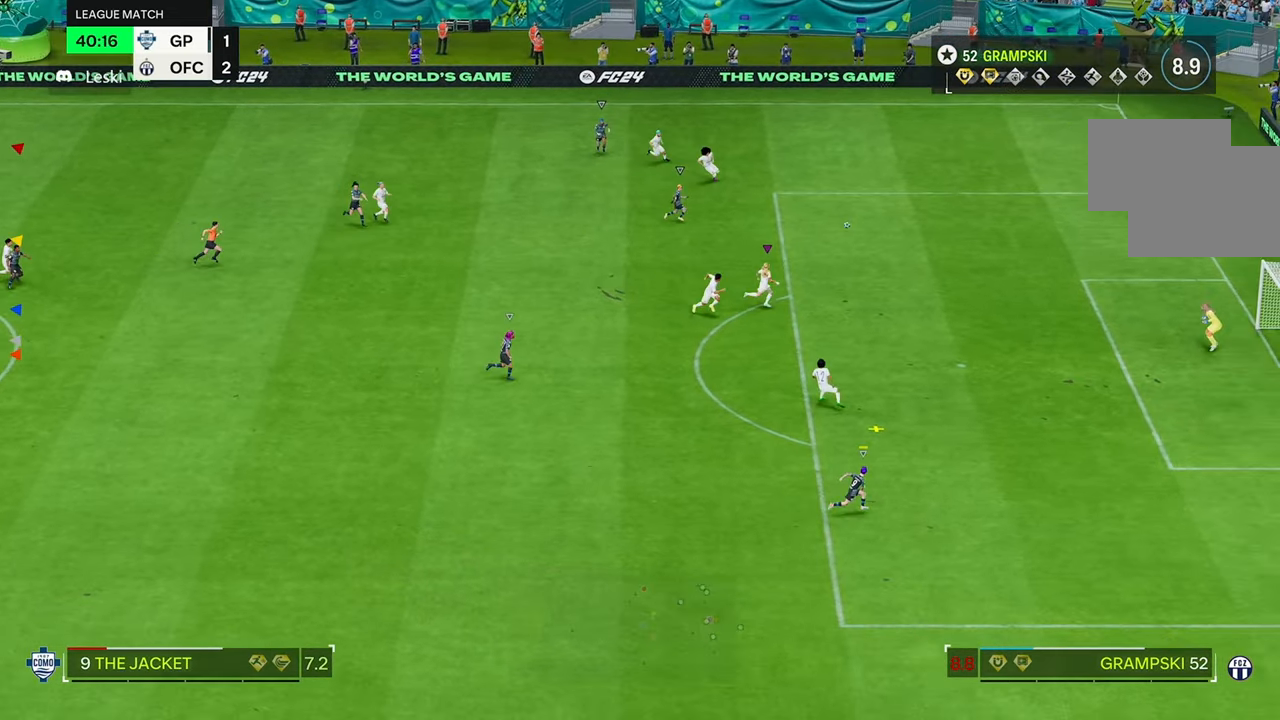
{"dt_ms": 500, "buttons": [], "left_stick": "down-right", "right_stick": "center", "events": []}
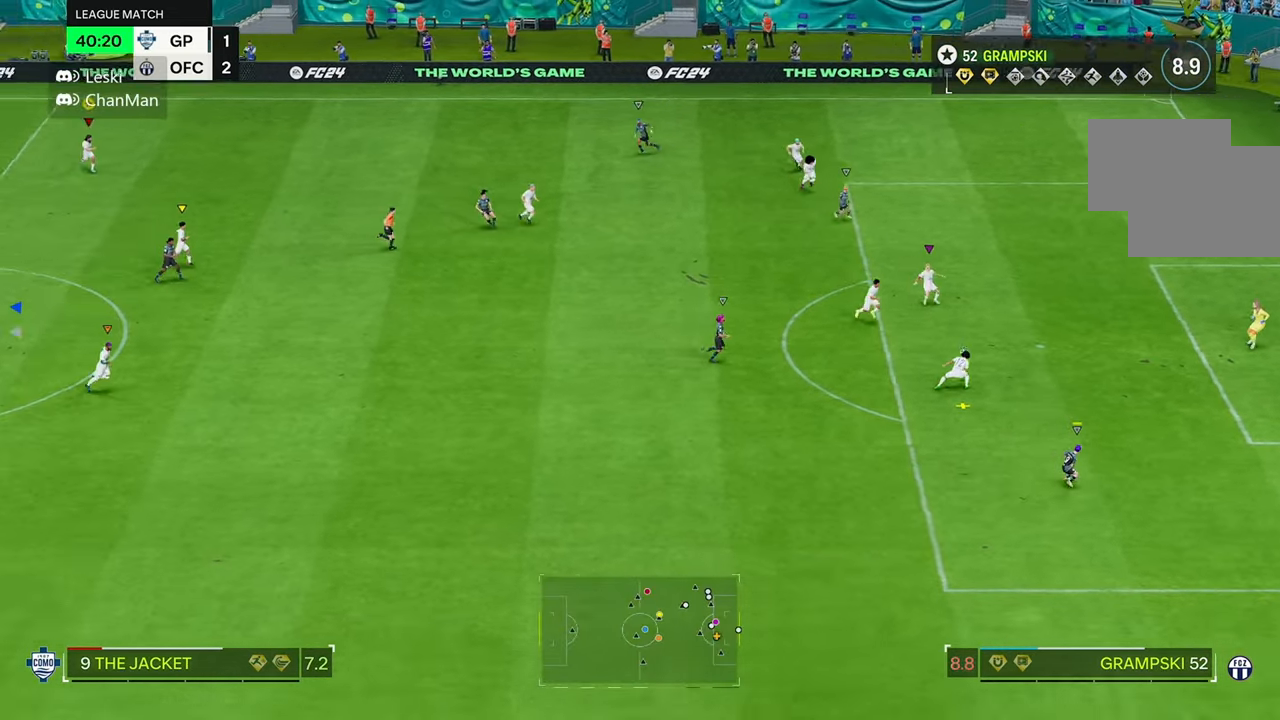
{"dt_ms": 500, "buttons": [], "left_stick": "down-right", "right_stick": "center", "events": []}